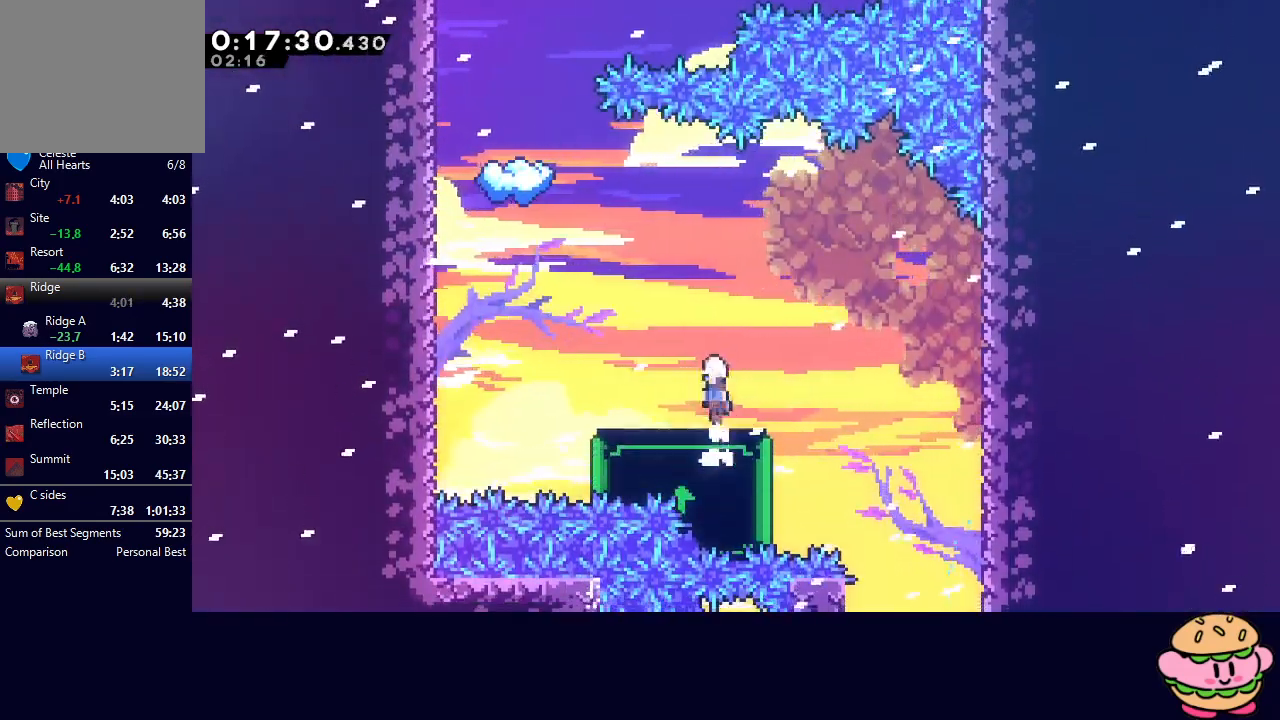
Gameplay with a controller (PlayStation layout); each line is a JSON object with the inputs held at the frame after it. "events" lists button and stick changes between this image and that frame as [ms after this image, input, new state], when the widget could be followed in between. Not read: L3 R3.
{"buttons": ["CIRCLE", "R1", "DPAD_UP", "DPAD_LEFT"], "left_stick": "center", "right_stick": "center", "events": [[33, "DPAD_LEFT", "down"], [333, "DPAD_UP", "down"], [367, "CROSS", "down"], [417, "R1", "down"], [467, "CROSS", "up"]]}
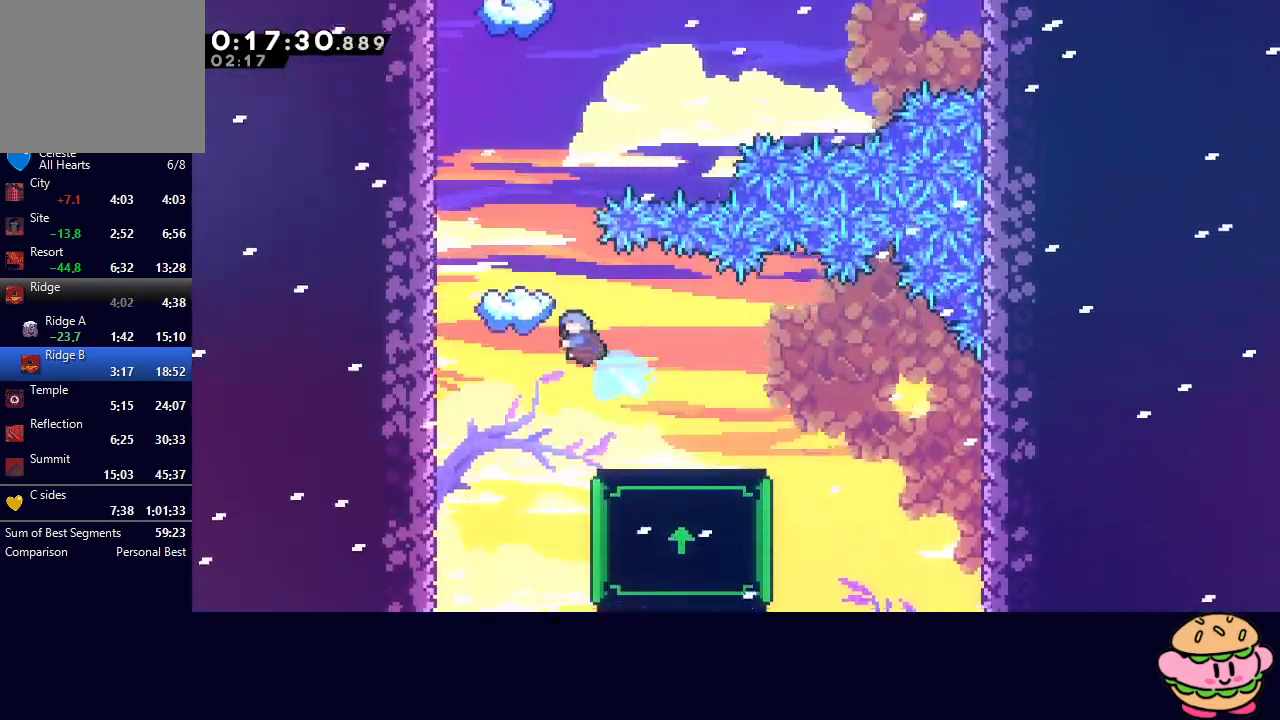
{"buttons": [], "left_stick": "center", "right_stick": "center", "events": [[33, "DPAD_UP", "up"], [50, "DPAD_LEFT", "up"], [200, "CIRCLE", "up"], [200, "DPAD_RIGHT", "down"], [267, "R1", "up"], [383, "DPAD_RIGHT", "up"]]}
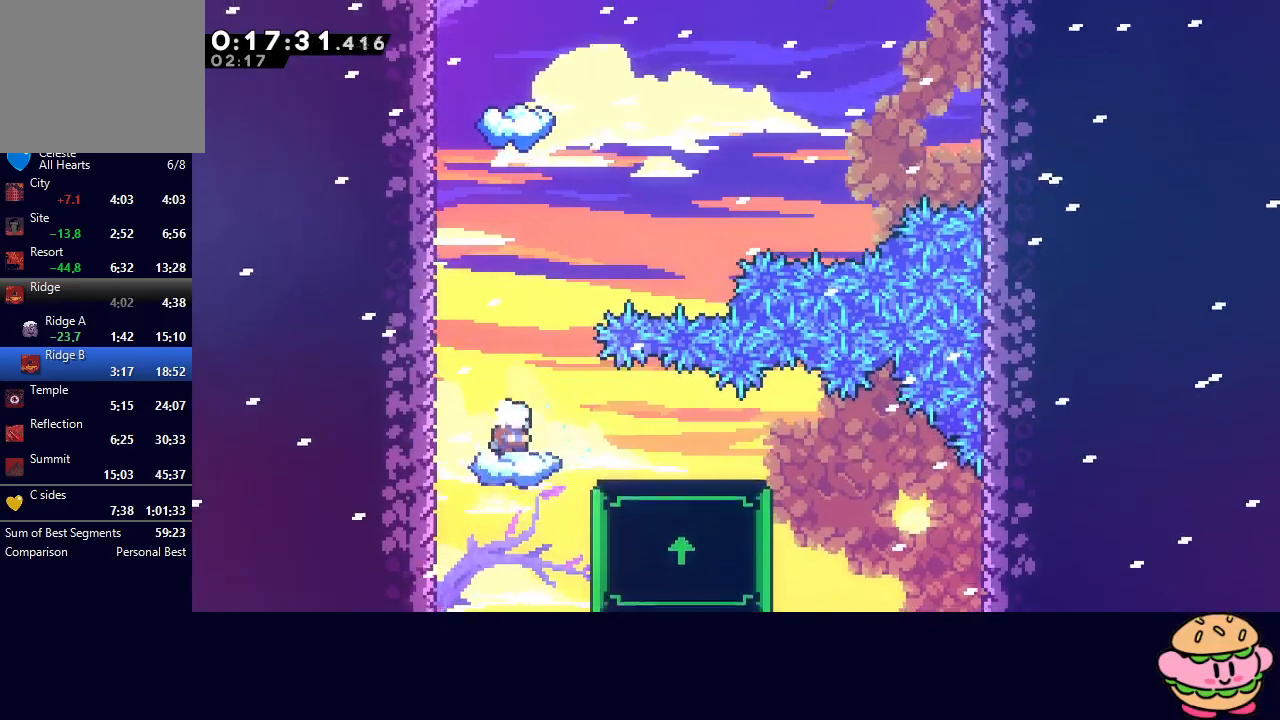
{"buttons": ["DPAD_UP"], "left_stick": "center", "right_stick": "center", "events": [[200, "DPAD_LEFT", "down"], [217, "CIRCLE", "down"], [450, "CIRCLE", "up"], [500, "DPAD_LEFT", "up"], [500, "DPAD_UP", "down"]]}
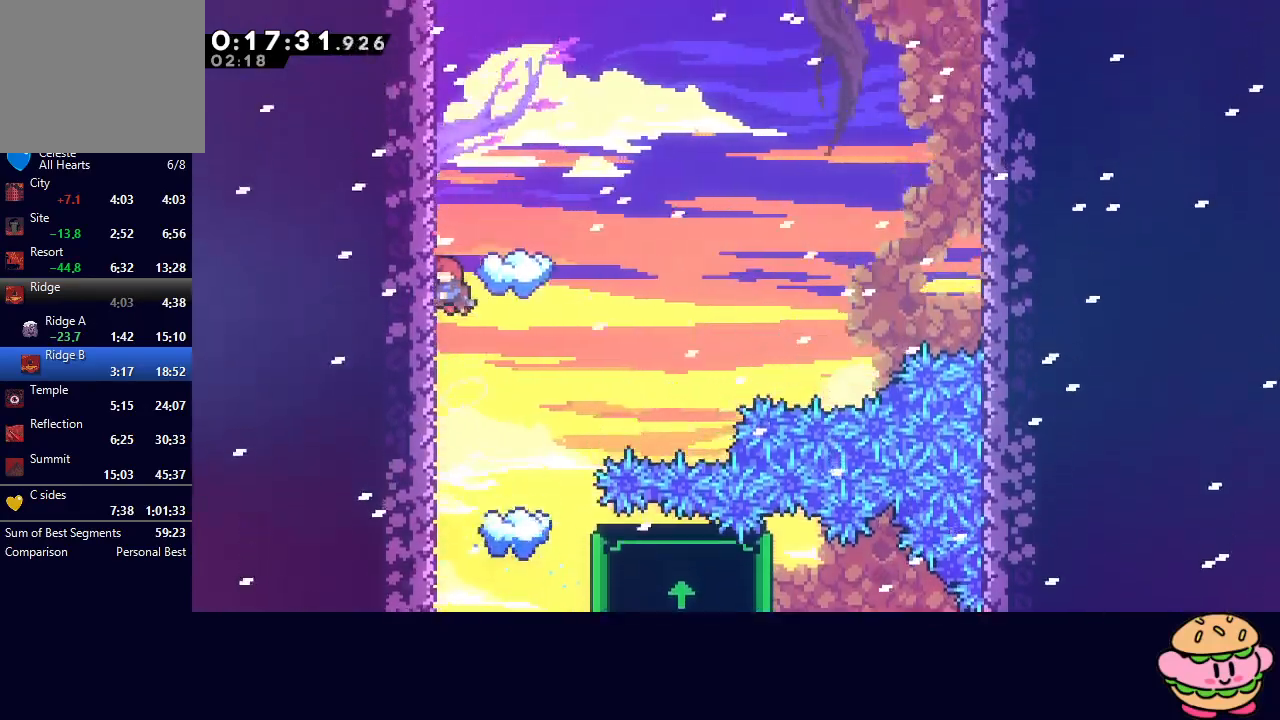
{"buttons": ["CIRCLE", "R1", "DPAD_RIGHT"], "left_stick": "center", "right_stick": "center", "events": [[33, "CROSS", "down"], [200, "CROSS", "up"], [217, "DPAD_UP", "up"], [300, "DPAD_RIGHT", "down"], [333, "CIRCLE", "down"], [433, "R1", "down"]]}
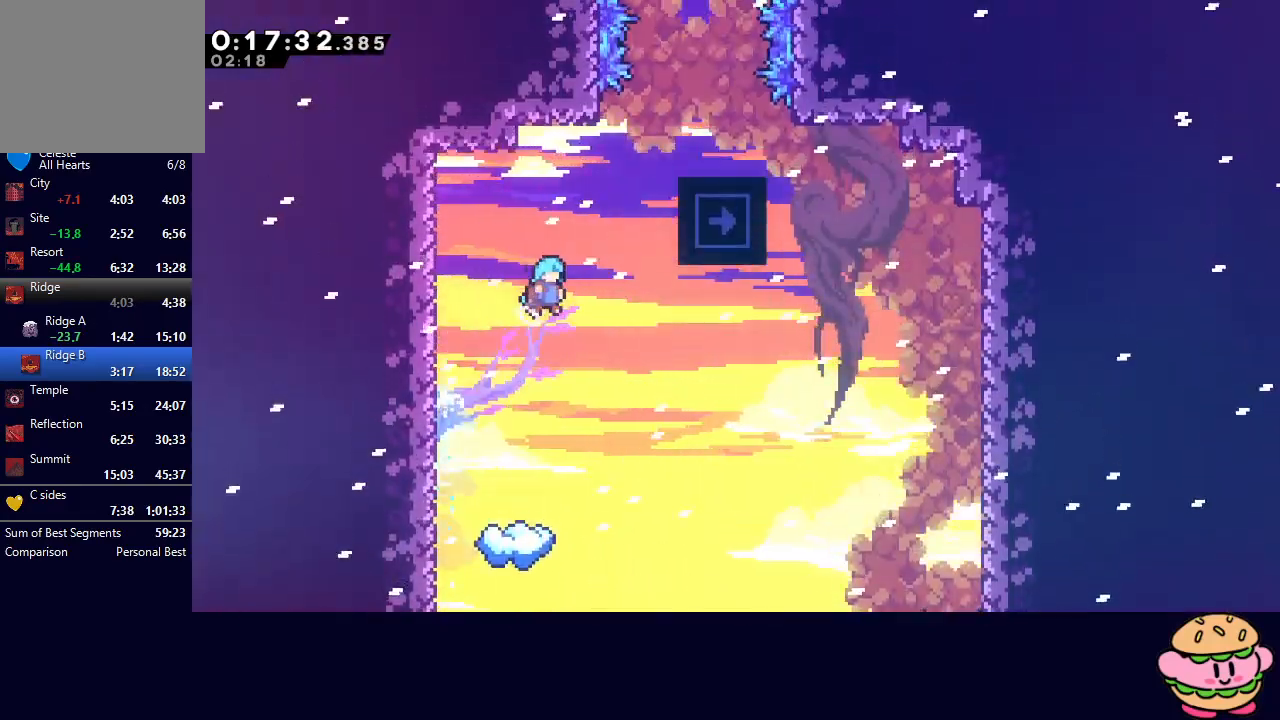
{"buttons": ["R1"], "left_stick": "center", "right_stick": "center", "events": [[383, "CIRCLE", "up"], [433, "DPAD_RIGHT", "up"]]}
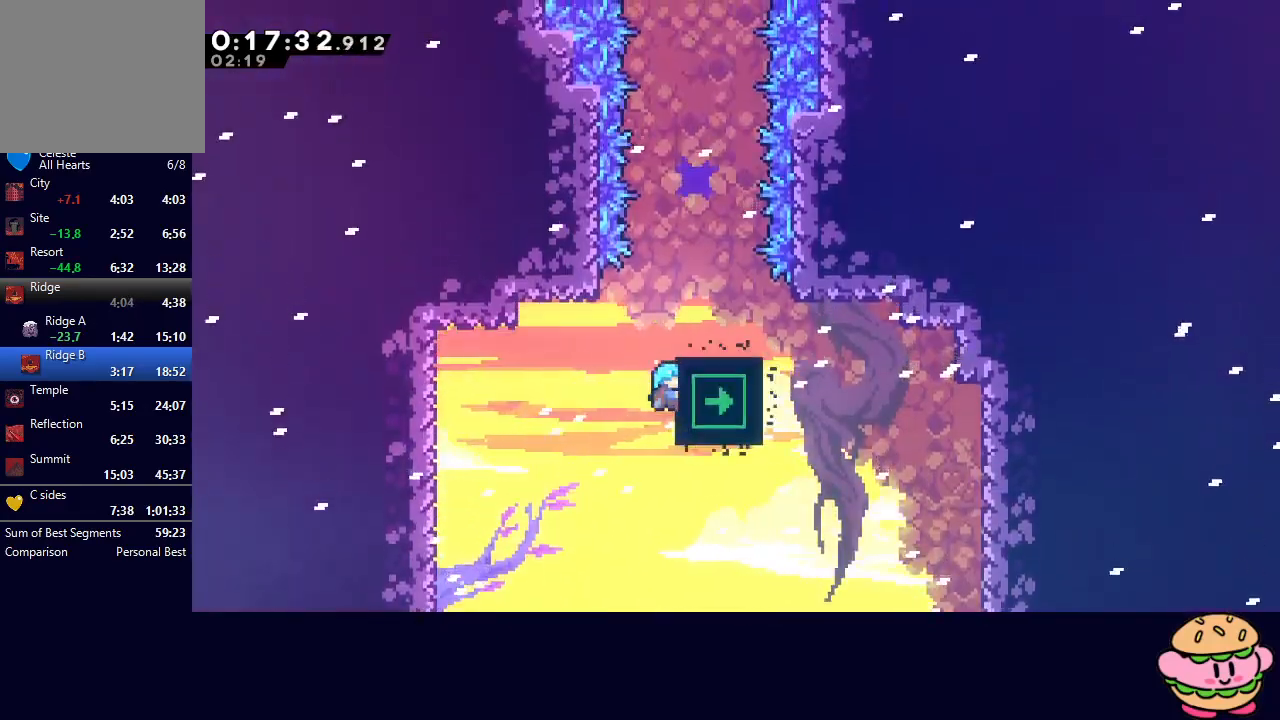
{"buttons": ["DPAD_RIGHT"], "left_stick": "center", "right_stick": "center", "events": [[67, "R1", "up"], [83, "DPAD_LEFT", "down"], [183, "DPAD_LEFT", "up"], [483, "DPAD_RIGHT", "down"]]}
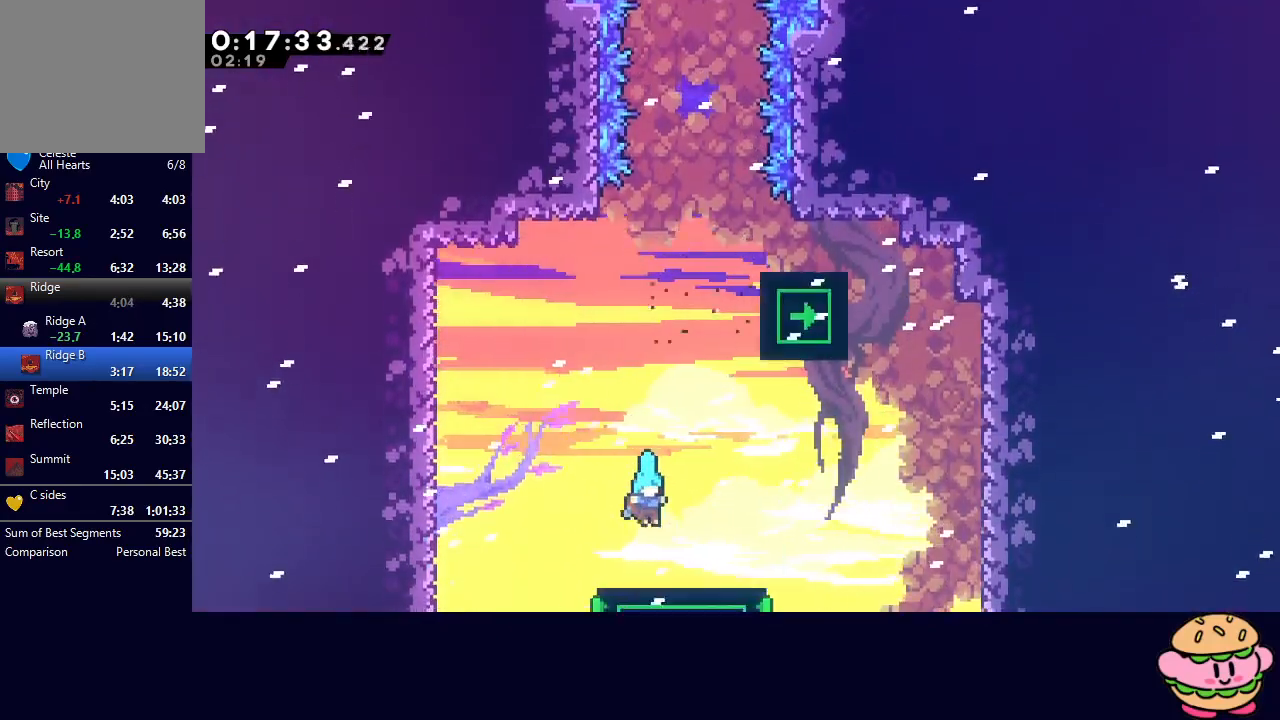
{"buttons": [], "left_stick": "center", "right_stick": "center", "events": [[17, "DPAD_RIGHT", "up"], [317, "DPAD_RIGHT", "down"], [333, "DPAD_RIGHT", "up"]]}
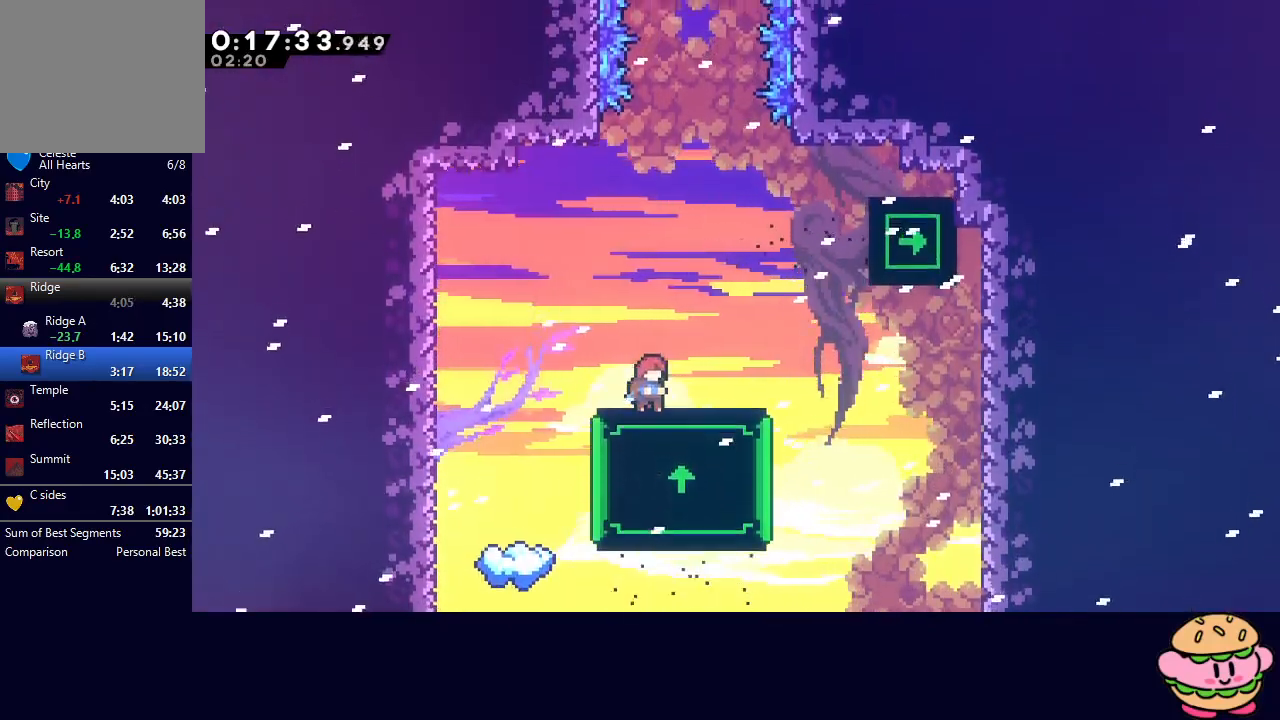
{"buttons": ["DPAD_UP"], "left_stick": "center", "right_stick": "center", "events": [[100, "DPAD_RIGHT", "down"], [133, "DPAD_RIGHT", "up"], [367, "DPAD_UP", "down"]]}
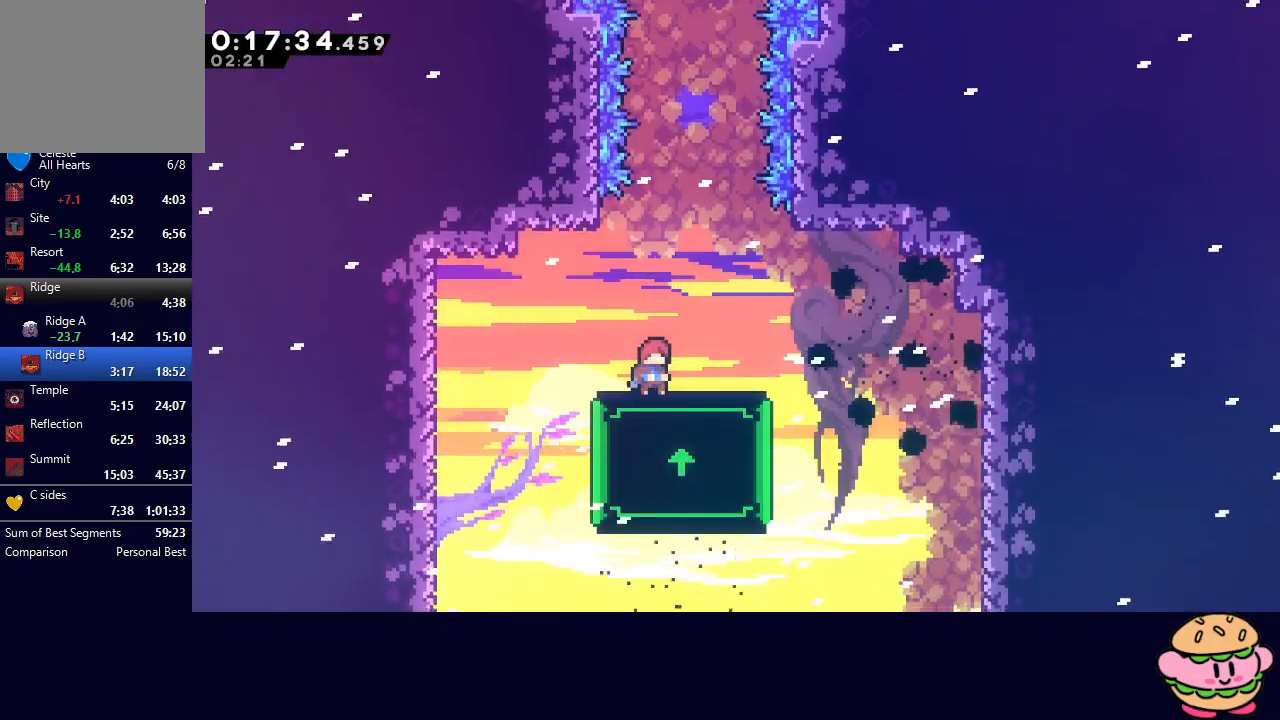
{"buttons": ["DPAD_UP"], "left_stick": "center", "right_stick": "center", "events": []}
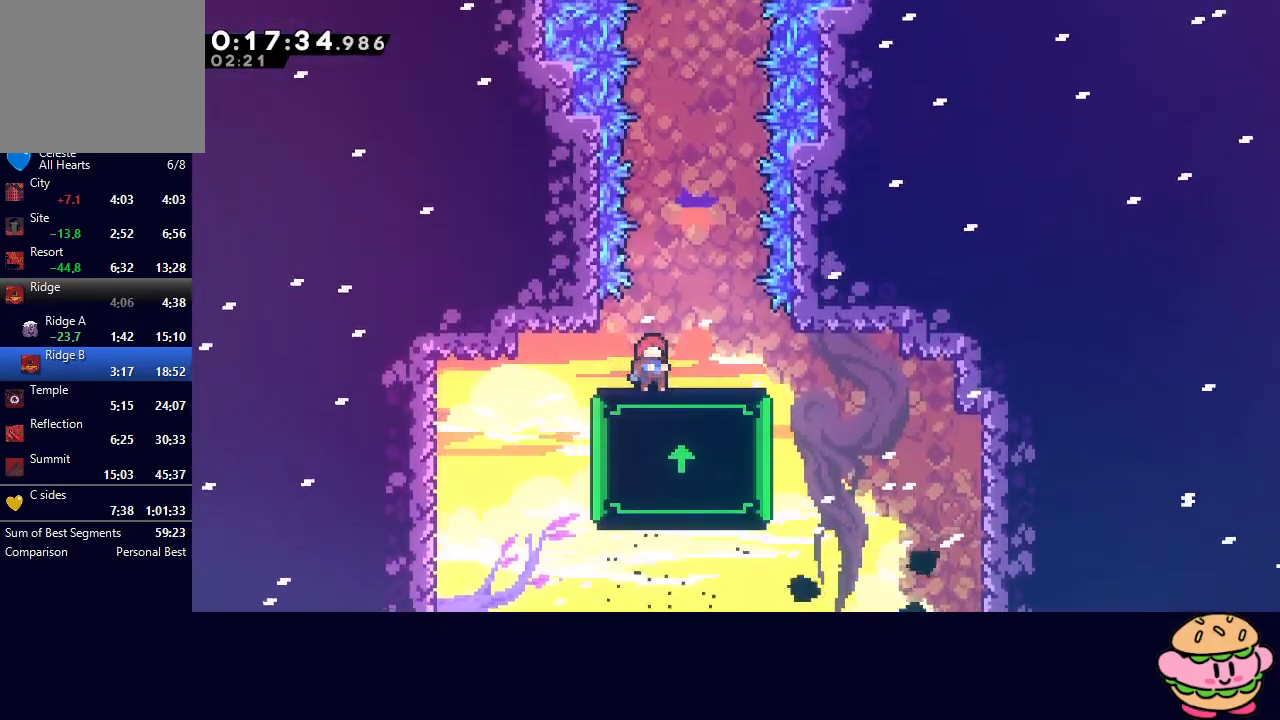
{"buttons": ["DPAD_UP"], "left_stick": "center", "right_stick": "center", "events": []}
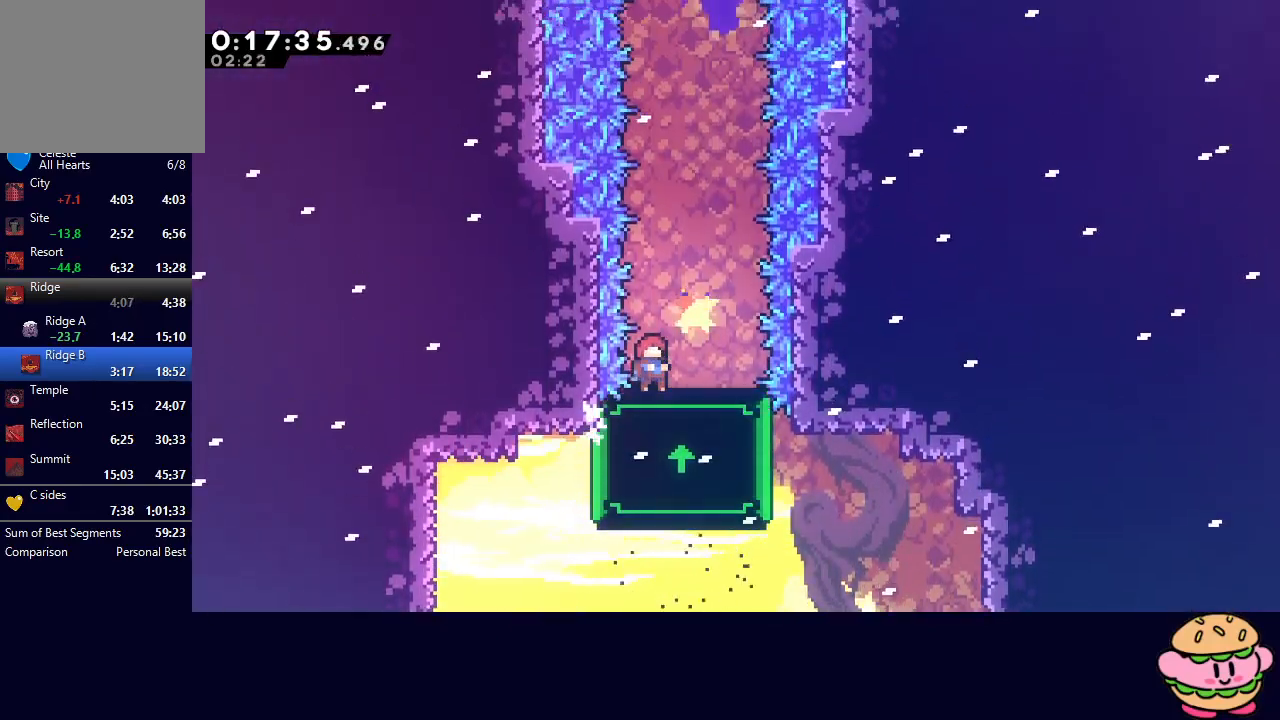
{"buttons": ["L2", "DPAD_UP"], "left_stick": "center", "right_stick": "center", "events": [[300, "L2", "down"]]}
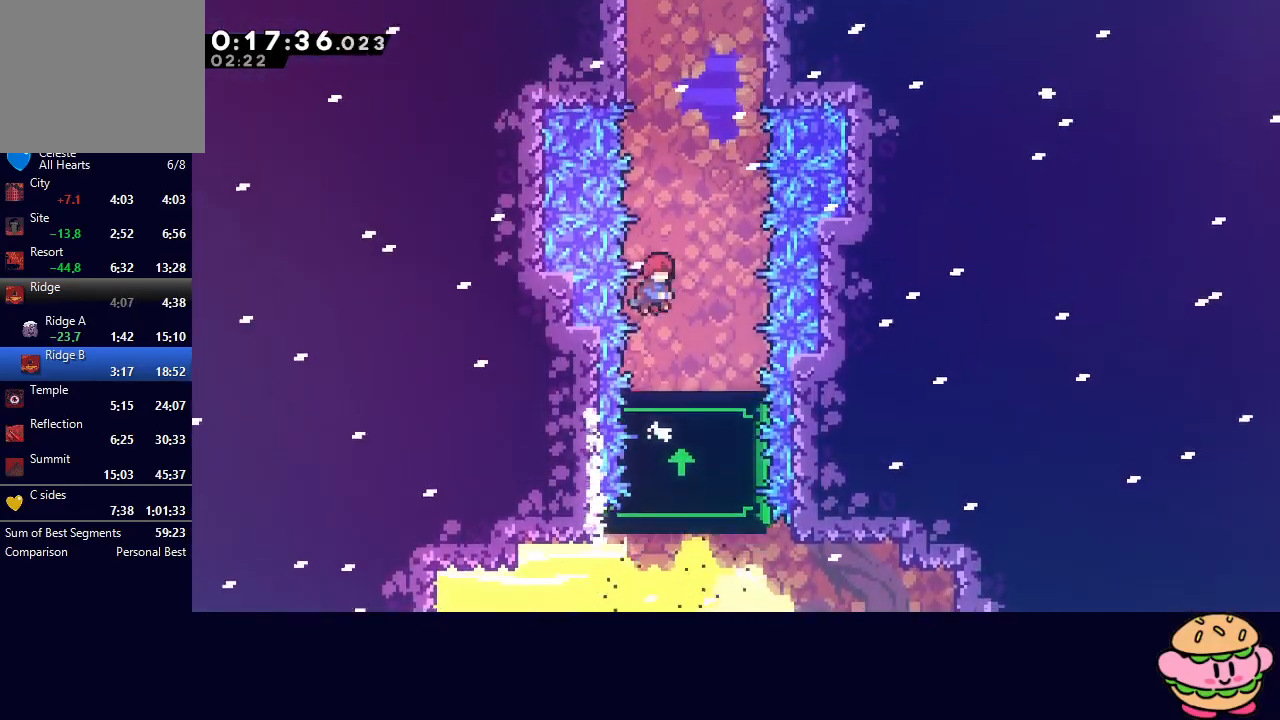
{"buttons": ["CIRCLE", "L2", "R1", "DPAD_UP"], "left_stick": "center", "right_stick": "center", "events": [[117, "CROSS", "down"], [250, "CROSS", "up"], [383, "CIRCLE", "down"], [467, "R1", "down"]]}
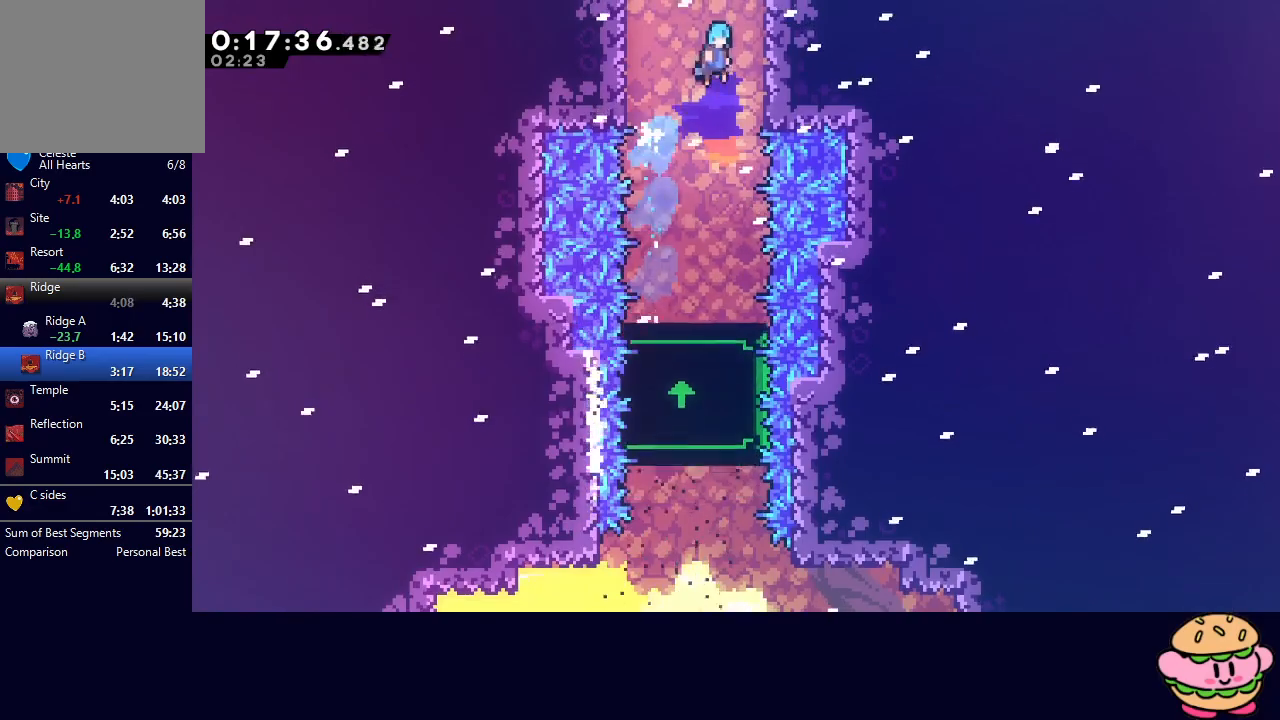
{"buttons": ["R1", "DPAD_RIGHT"], "left_stick": "center", "right_stick": "center", "events": [[267, "DPAD_UP", "up"], [333, "L2", "up"], [417, "DPAD_RIGHT", "down"], [450, "CIRCLE", "up"]]}
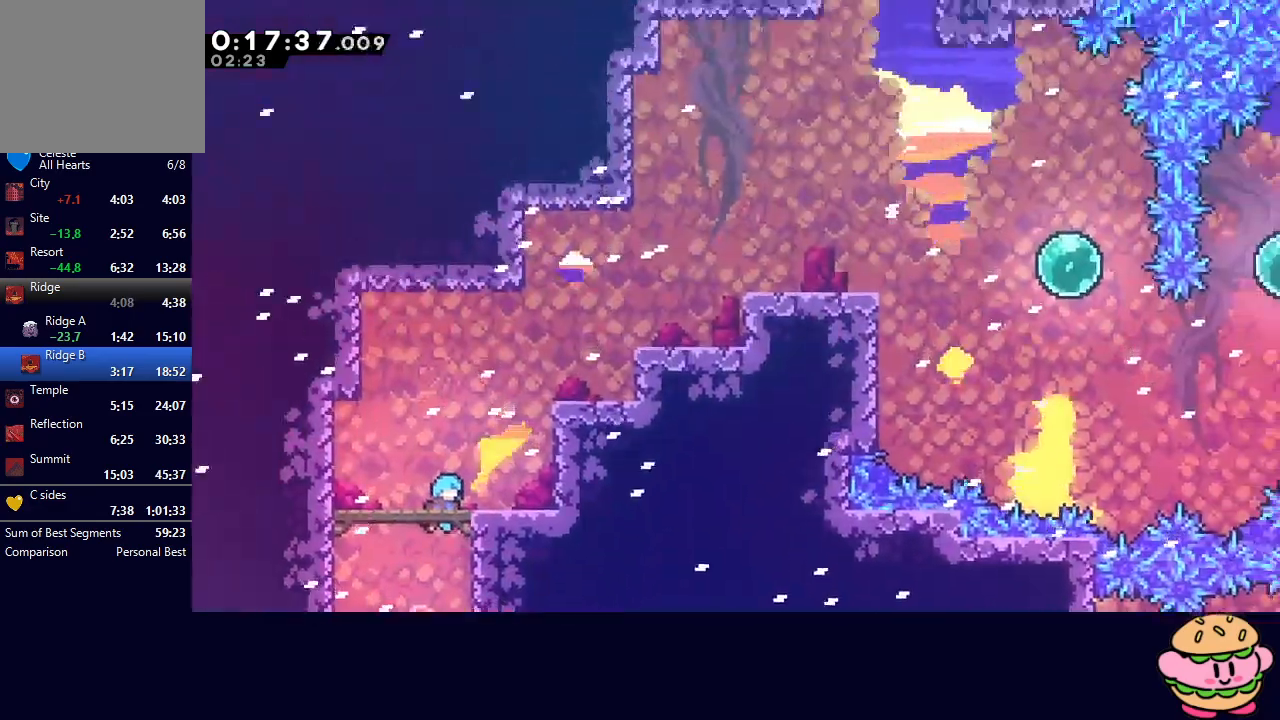
{"buttons": ["R1", "DPAD_UP", "DPAD_RIGHT"], "left_stick": "center", "right_stick": "center", "events": [[500, "DPAD_UP", "down"]]}
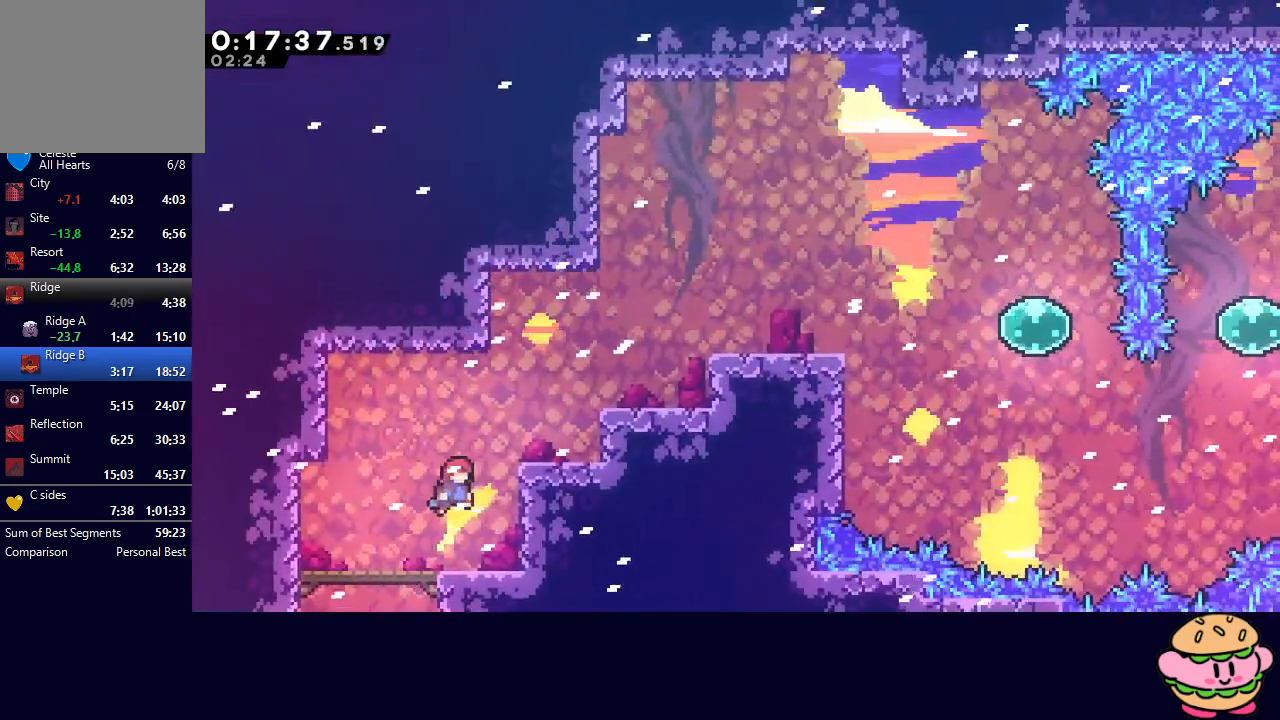
{"buttons": ["R1", "DPAD_RIGHT"], "left_stick": "center", "right_stick": "center", "events": [[50, "CROSS", "down"], [167, "DPAD_UP", "up"], [183, "CROSS", "up"]]}
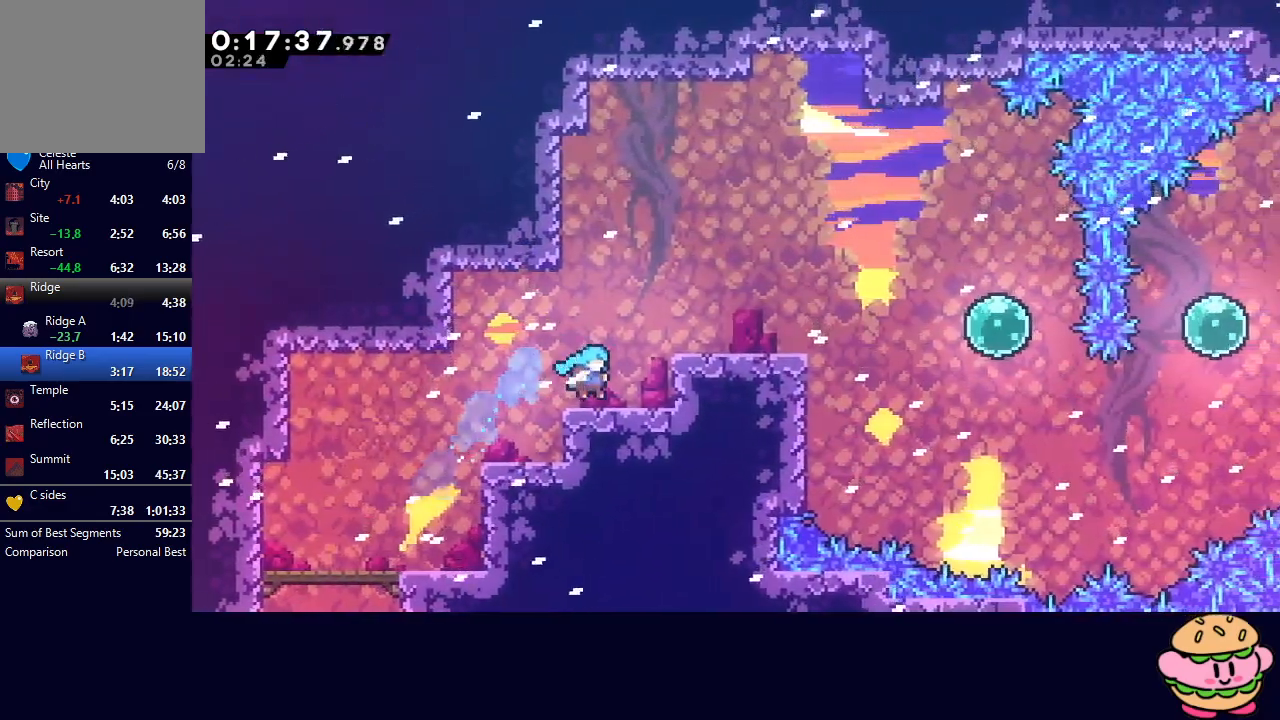
{"buttons": ["CIRCLE", "DPAD_RIGHT"], "left_stick": "center", "right_stick": "center", "events": [[67, "CIRCLE", "down"], [233, "CIRCLE", "up"], [250, "DPAD_DOWN", "down"], [250, "R1", "up"], [317, "CROSS", "down"], [400, "CROSS", "up"], [433, "DPAD_DOWN", "up"], [500, "CIRCLE", "down"]]}
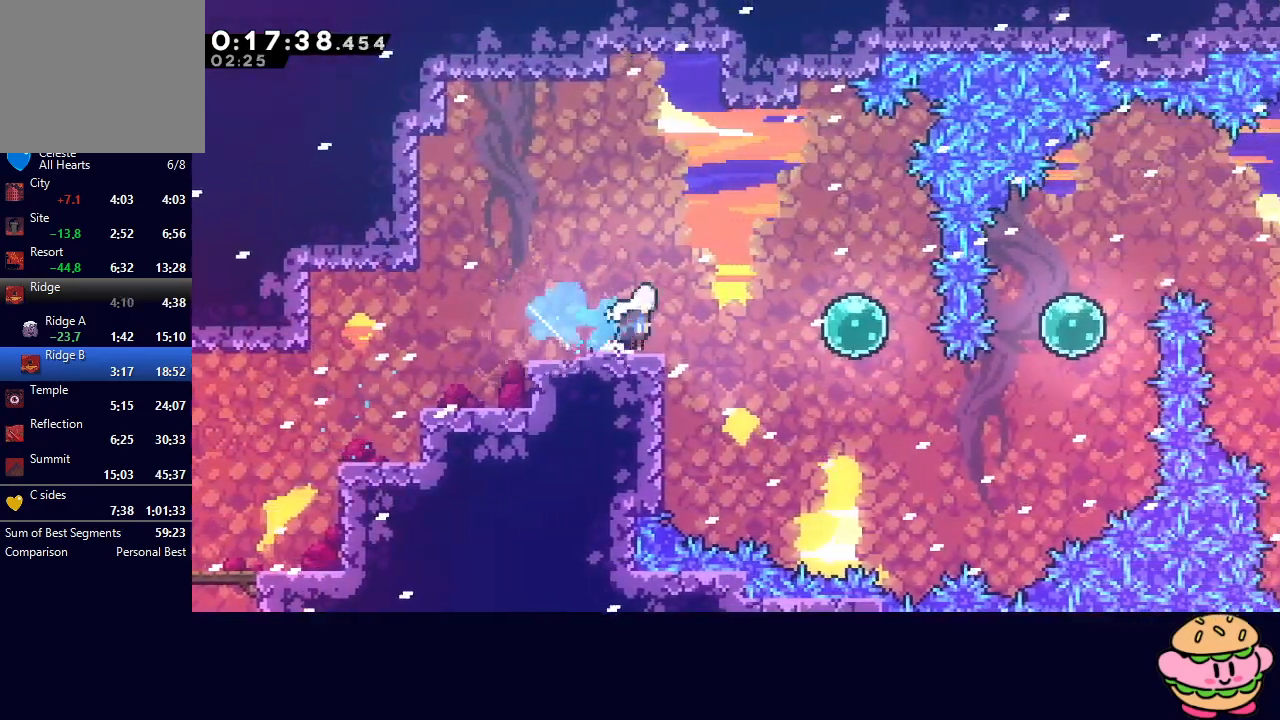
{"buttons": ["CROSS", "DPAD_UP", "DPAD_RIGHT"], "left_stick": "center", "right_stick": "center", "events": [[133, "CIRCLE", "up"], [183, "DPAD_DOWN", "down"], [233, "CROSS", "down"], [367, "CROSS", "up"], [383, "DPAD_DOWN", "up"], [433, "DPAD_UP", "down"], [483, "CROSS", "down"]]}
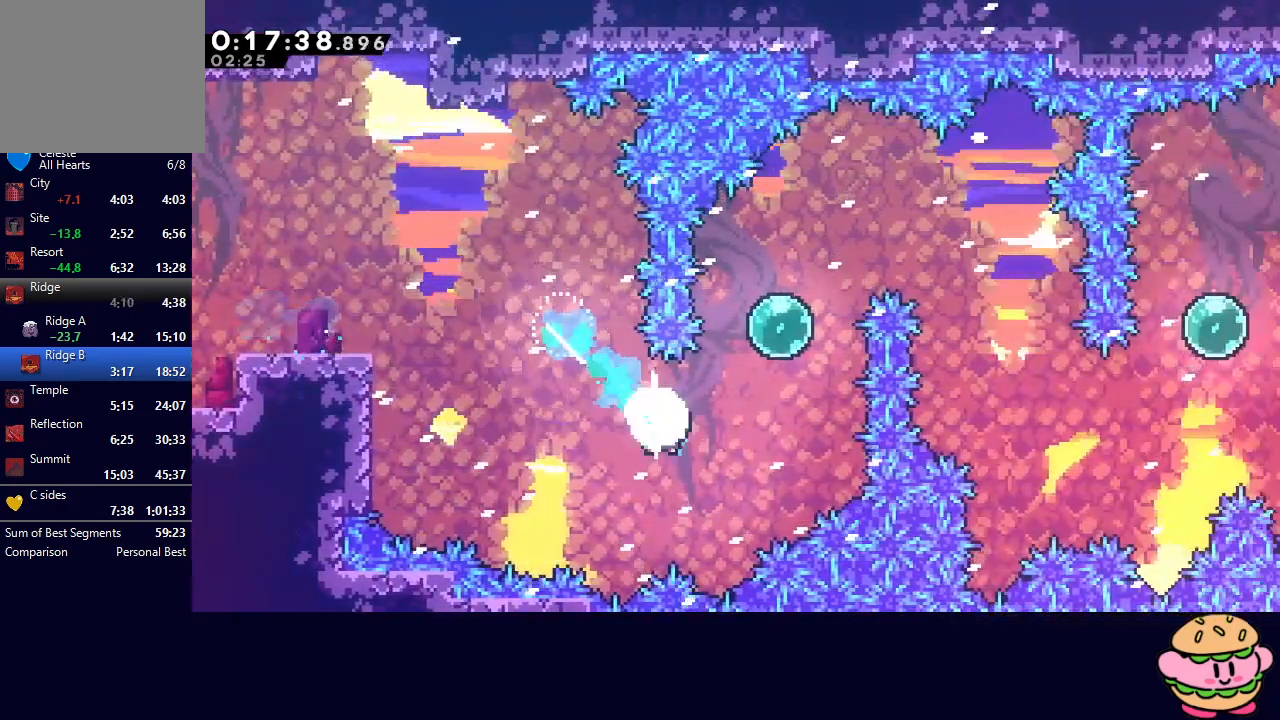
{"buttons": ["DPAD_RIGHT"], "left_stick": "center", "right_stick": "center", "events": [[117, "CROSS", "up"], [233, "CROSS", "down"], [350, "CROSS", "up"], [350, "DPAD_UP", "up"]]}
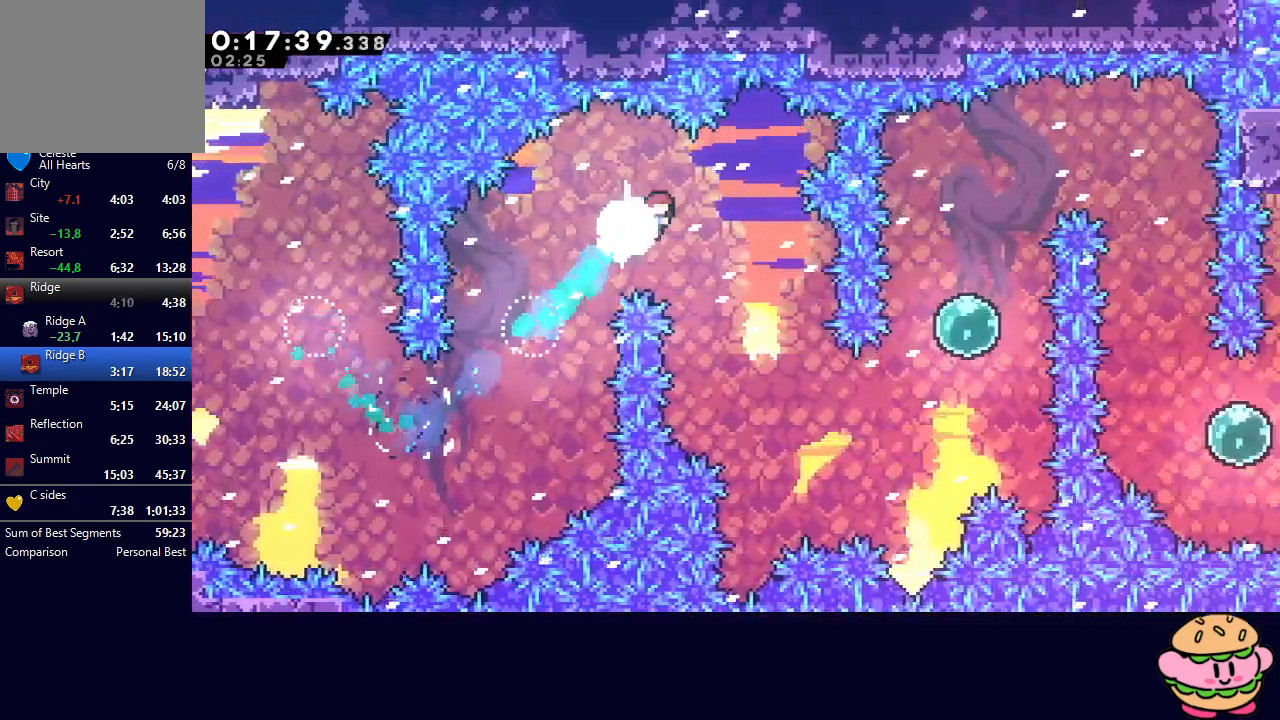
{"buttons": ["L1", "DPAD_RIGHT"], "left_stick": "center", "right_stick": "center", "events": [[333, "DPAD_RIGHT", "up"], [417, "DPAD_RIGHT", "down"], [483, "L1", "down"]]}
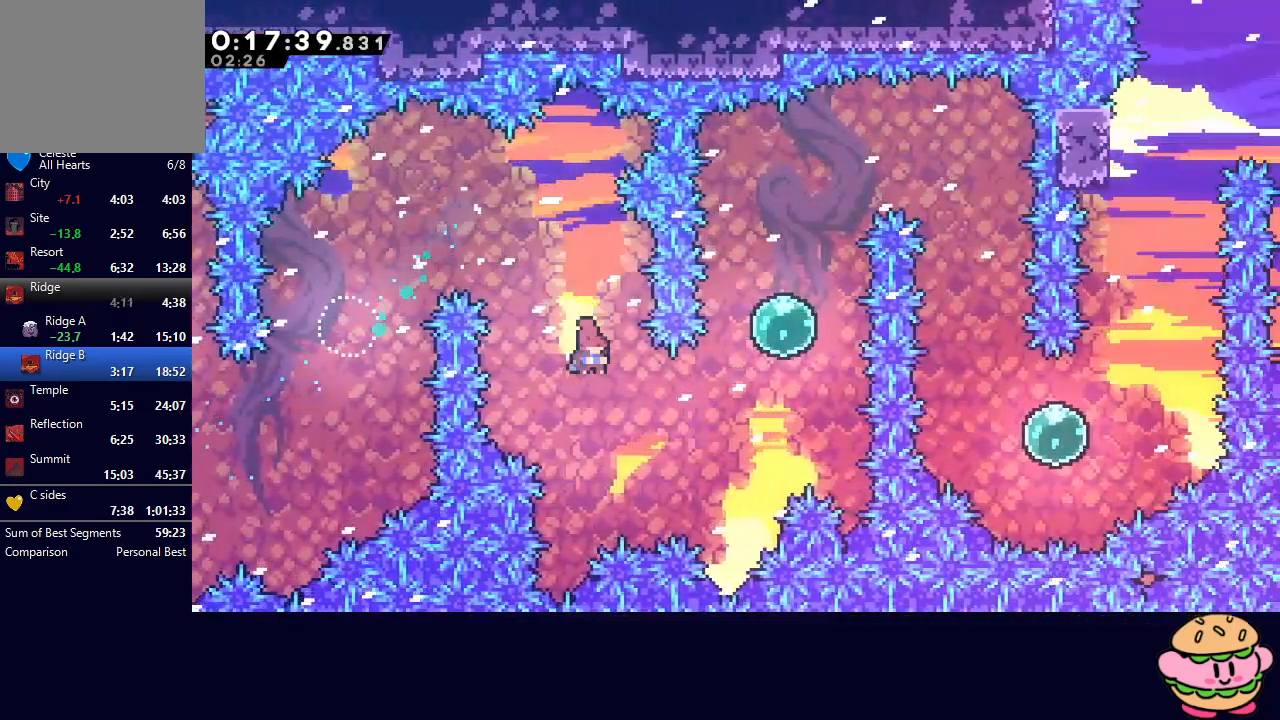
{"buttons": ["DPAD_RIGHT"], "left_stick": "center", "right_stick": "center", "events": [[150, "L1", "up"], [233, "DPAD_RIGHT", "up"], [233, "DPAD_UP", "down"], [283, "CROSS", "down"], [417, "DPAD_UP", "up"], [433, "CROSS", "up"], [500, "DPAD_RIGHT", "down"]]}
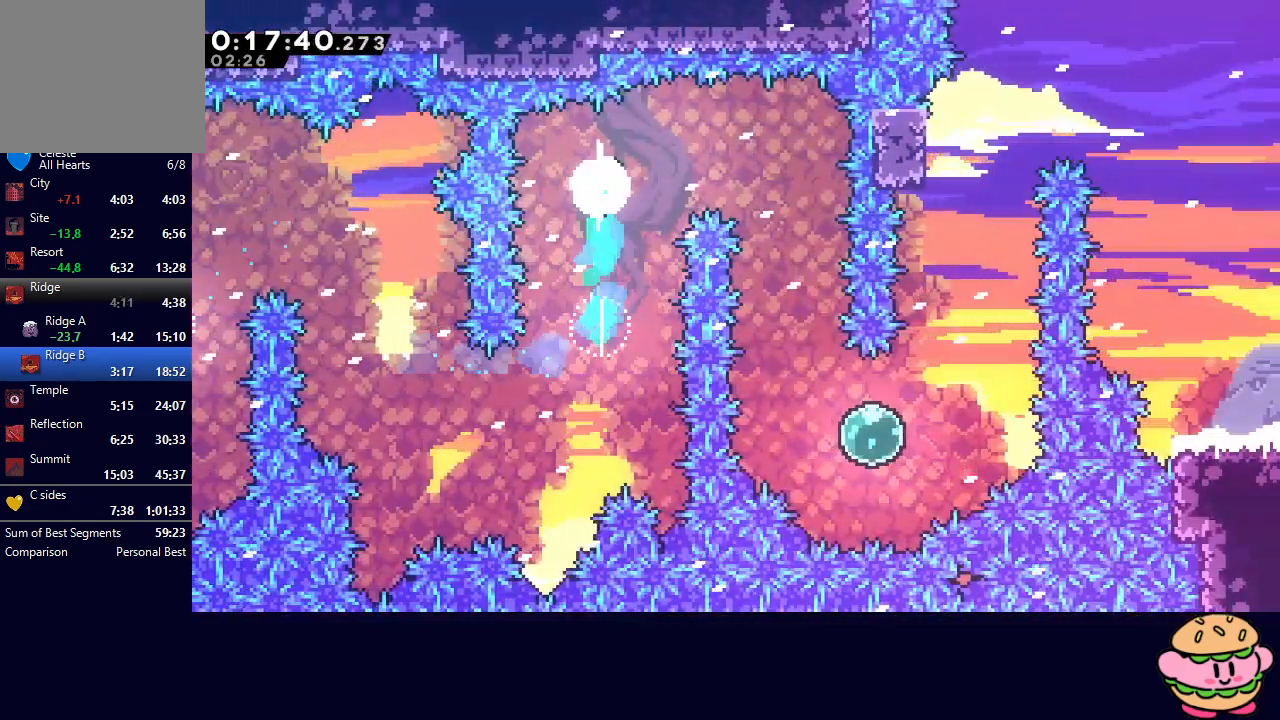
{"buttons": [], "left_stick": "center", "right_stick": "center", "events": [[50, "CROSS", "down"], [183, "CROSS", "up"], [250, "DPAD_RIGHT", "up"]]}
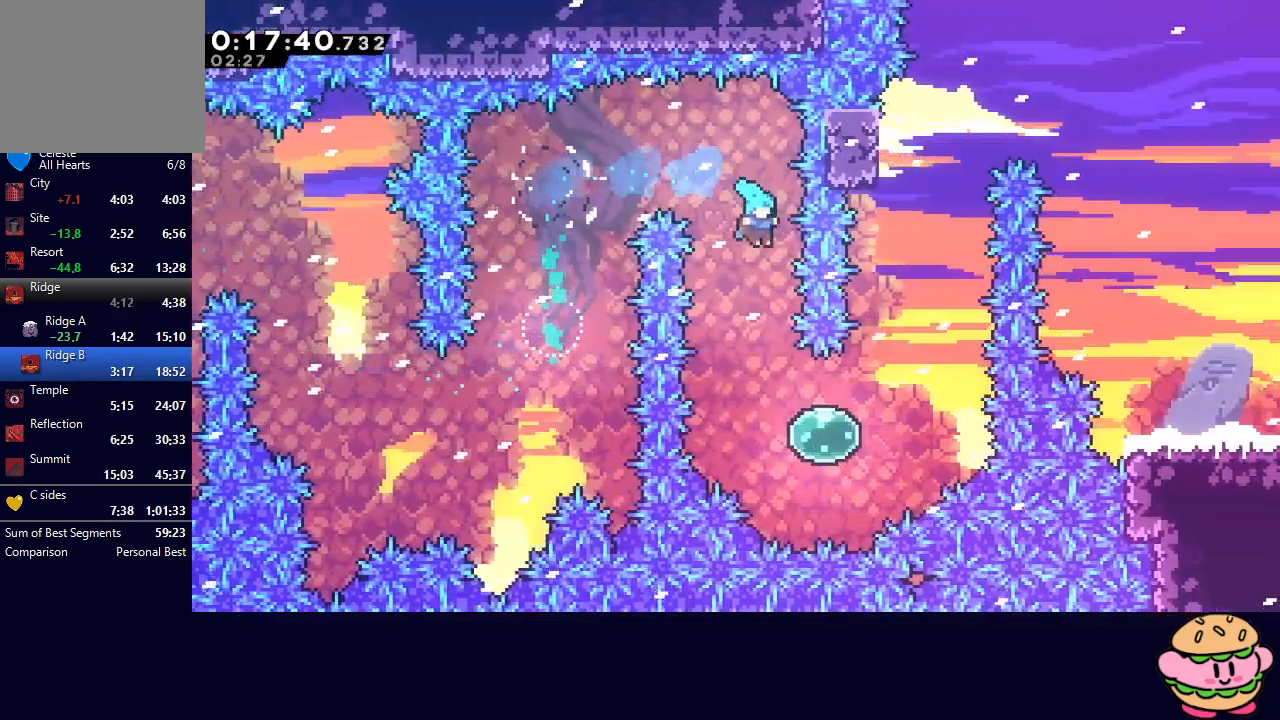
{"buttons": ["DPAD_UP"], "left_stick": "center", "right_stick": "center", "events": [[133, "DPAD_RIGHT", "down"], [317, "DPAD_UP", "down"], [350, "CROSS", "down"], [500, "CROSS", "up"], [500, "DPAD_RIGHT", "up"]]}
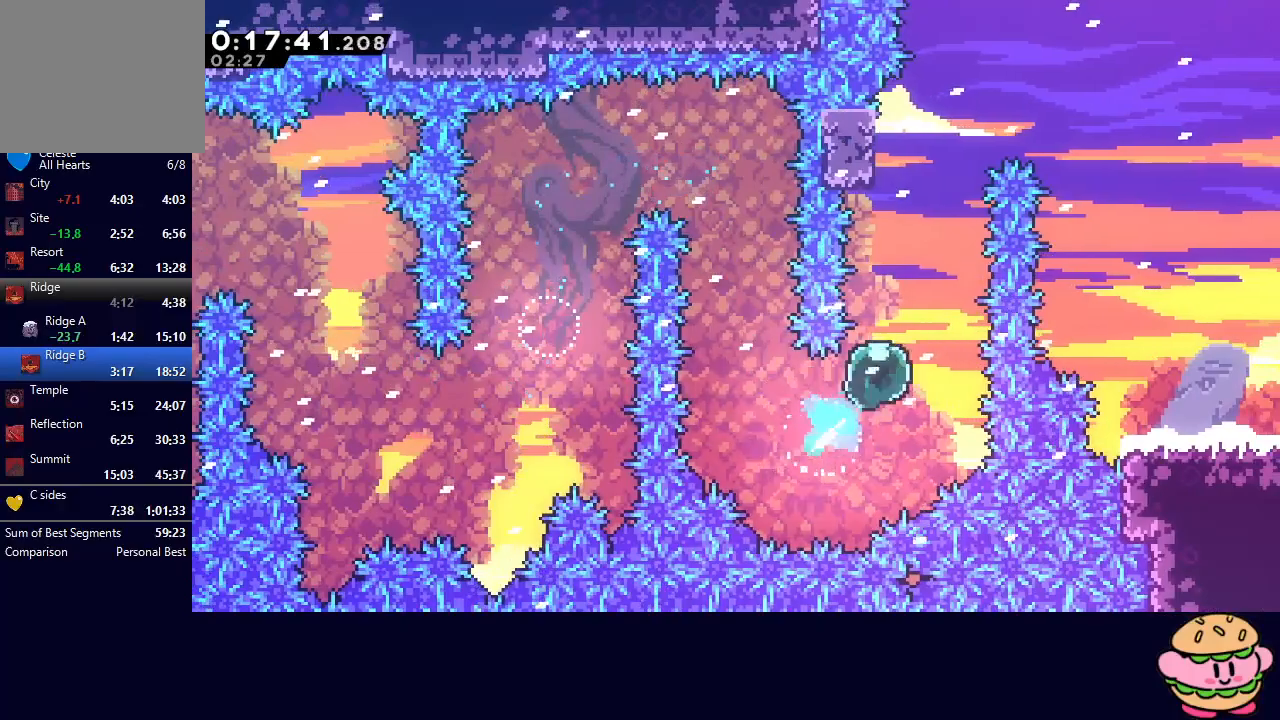
{"buttons": ["DPAD_LEFT"], "left_stick": "center", "right_stick": "center", "events": [[100, "CROSS", "down"], [233, "DPAD_UP", "up"], [283, "DPAD_LEFT", "down"], [467, "CROSS", "up"]]}
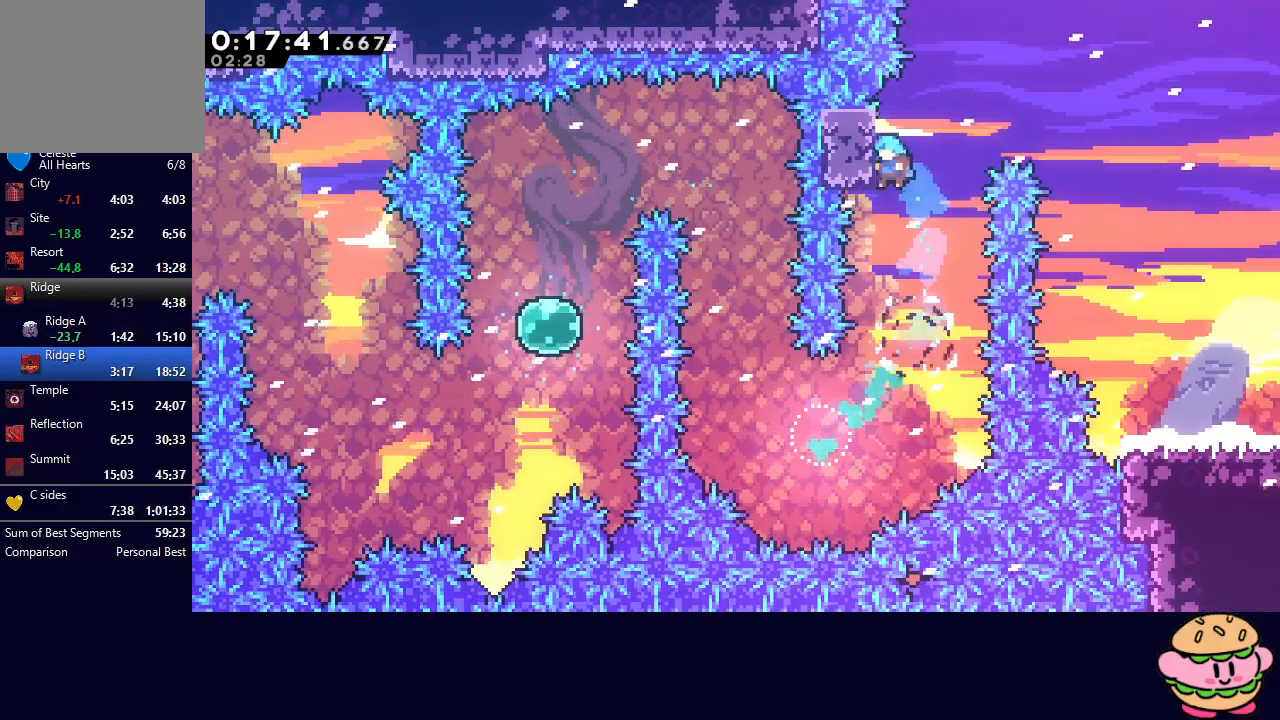
{"buttons": ["DPAD_DOWN", "DPAD_RIGHT"], "left_stick": "center", "right_stick": "center", "events": [[17, "DPAD_LEFT", "up"], [50, "DPAD_RIGHT", "down"], [67, "CIRCLE", "down"], [433, "CIRCLE", "up"], [450, "DPAD_DOWN", "down"]]}
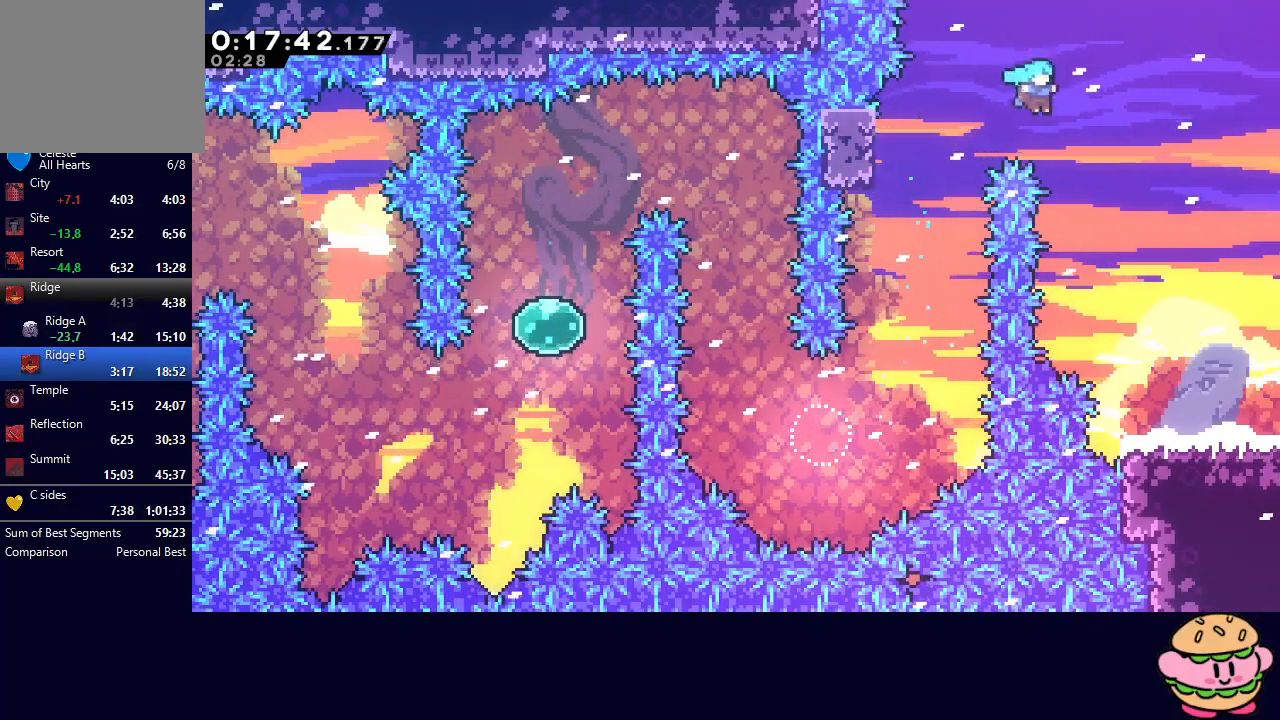
{"buttons": ["L1", "DPAD_DOWN", "DPAD_RIGHT"], "left_stick": "center", "right_stick": "center", "events": [[483, "L1", "down"]]}
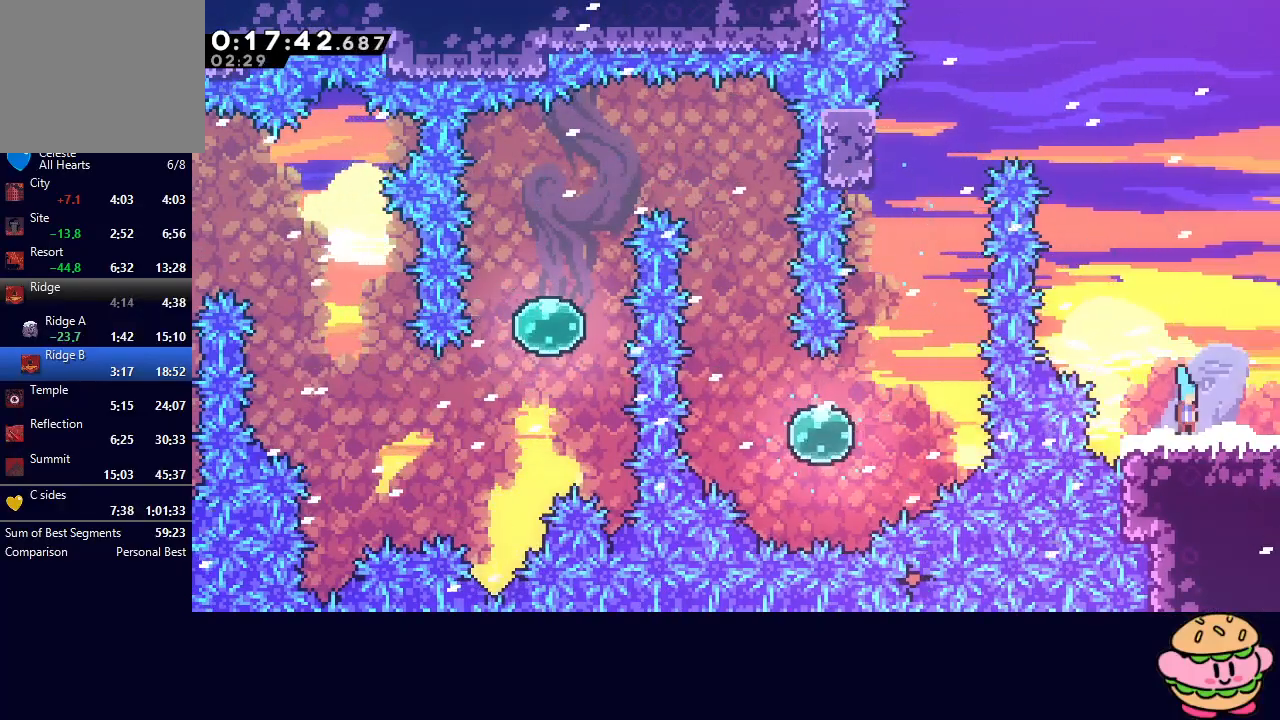
{"buttons": ["DPAD_RIGHT"], "left_stick": "center", "right_stick": "center", "events": [[117, "DPAD_DOWN", "up"], [133, "L1", "up"]]}
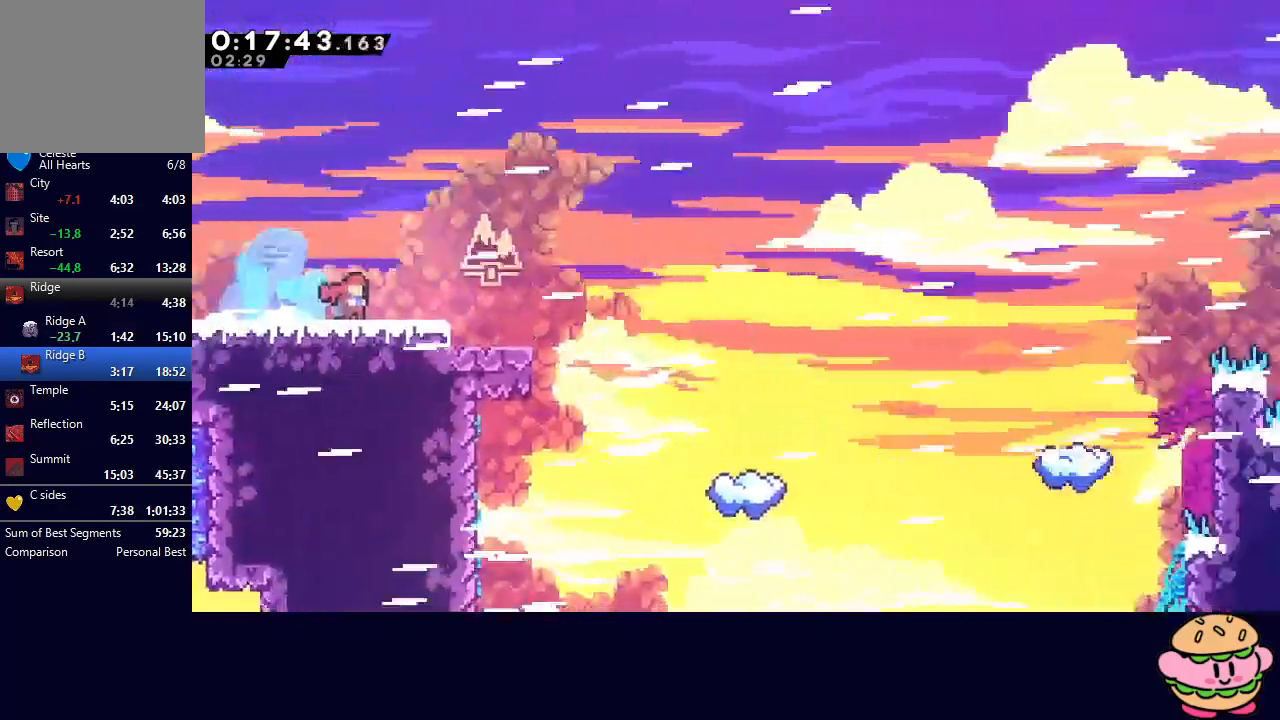
{"buttons": ["L1", "DPAD_DOWN", "DPAD_RIGHT"], "left_stick": "center", "right_stick": "center", "events": [[317, "CIRCLE", "down"], [417, "DPAD_DOWN", "down"], [450, "CIRCLE", "up"], [483, "L1", "down"]]}
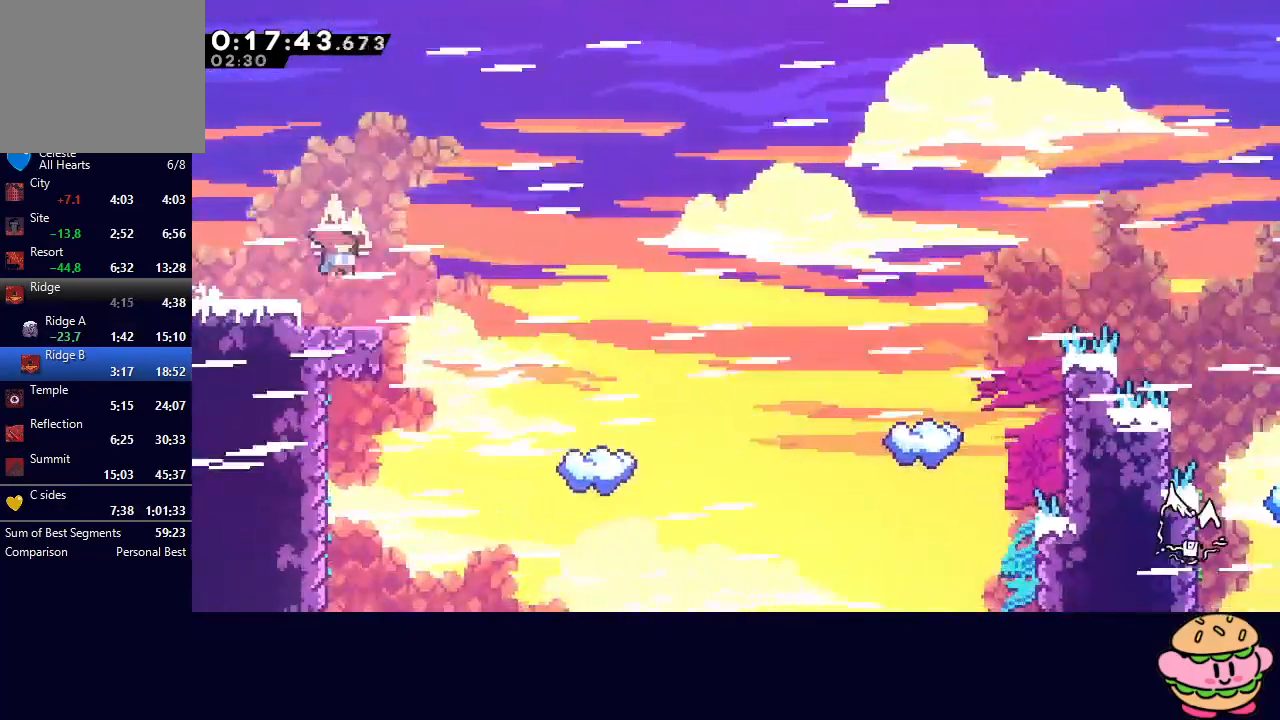
{"buttons": ["CIRCLE", "R1", "DPAD_RIGHT"], "left_stick": "center", "right_stick": "center", "events": [[100, "L1", "up"], [383, "CIRCLE", "down"], [400, "DPAD_DOWN", "up"], [417, "R1", "down"]]}
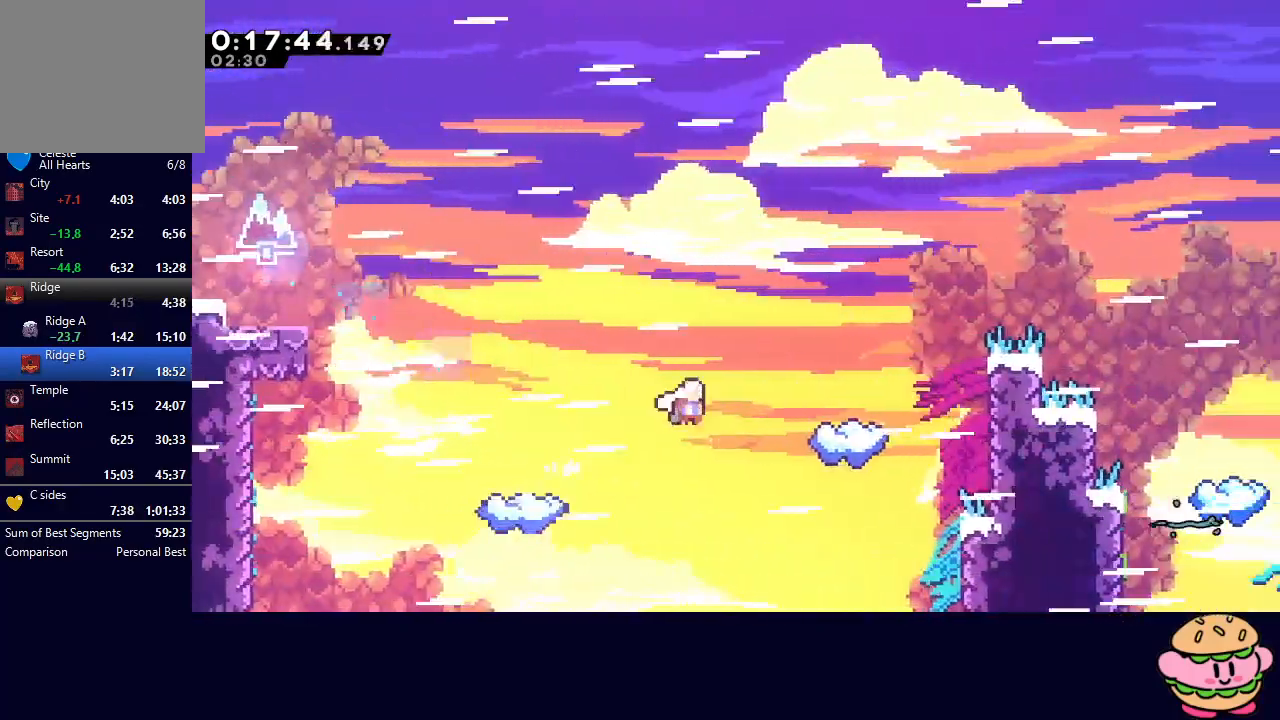
{"buttons": ["CIRCLE", "R1", "DPAD_RIGHT"], "left_stick": "center", "right_stick": "center", "events": [[400, "L2", "down"], [467, "L2", "up"]]}
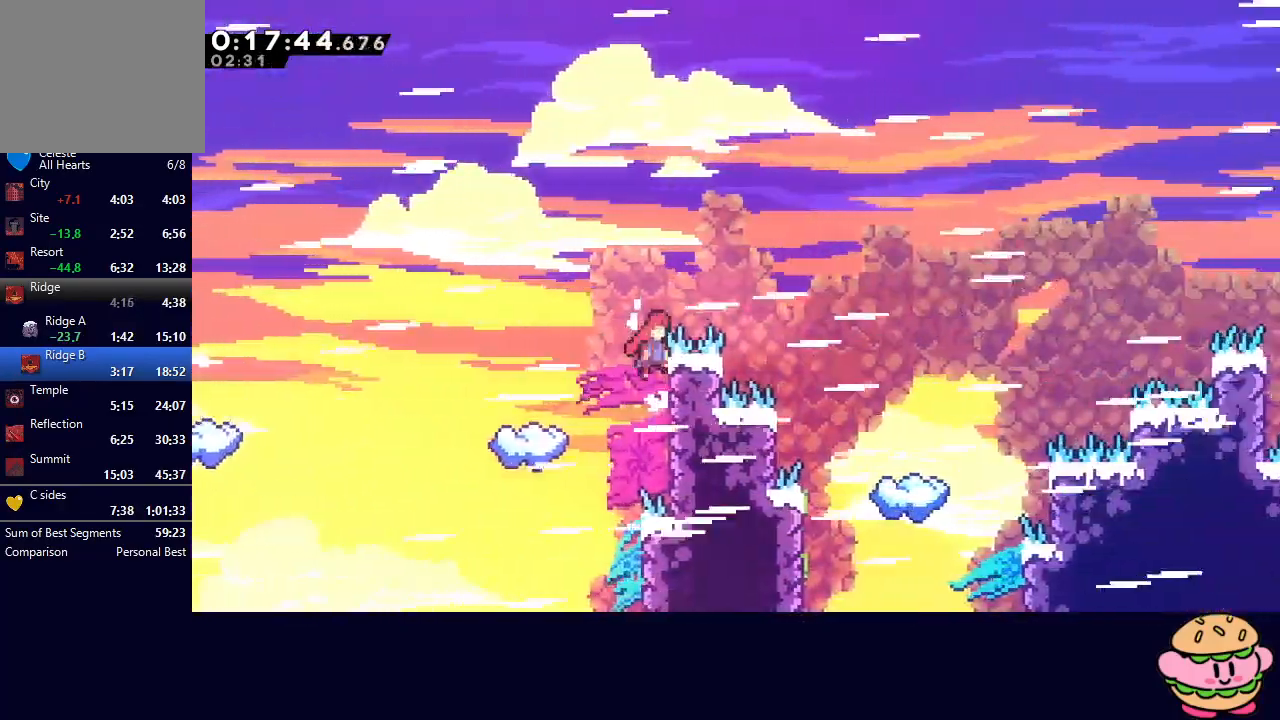
{"buttons": ["DPAD_RIGHT"], "left_stick": "center", "right_stick": "center", "events": [[33, "L2", "down"], [167, "L2", "up"], [233, "CROSS", "down"], [350, "CROSS", "up"], [367, "CIRCLE", "up"], [400, "R1", "up"]]}
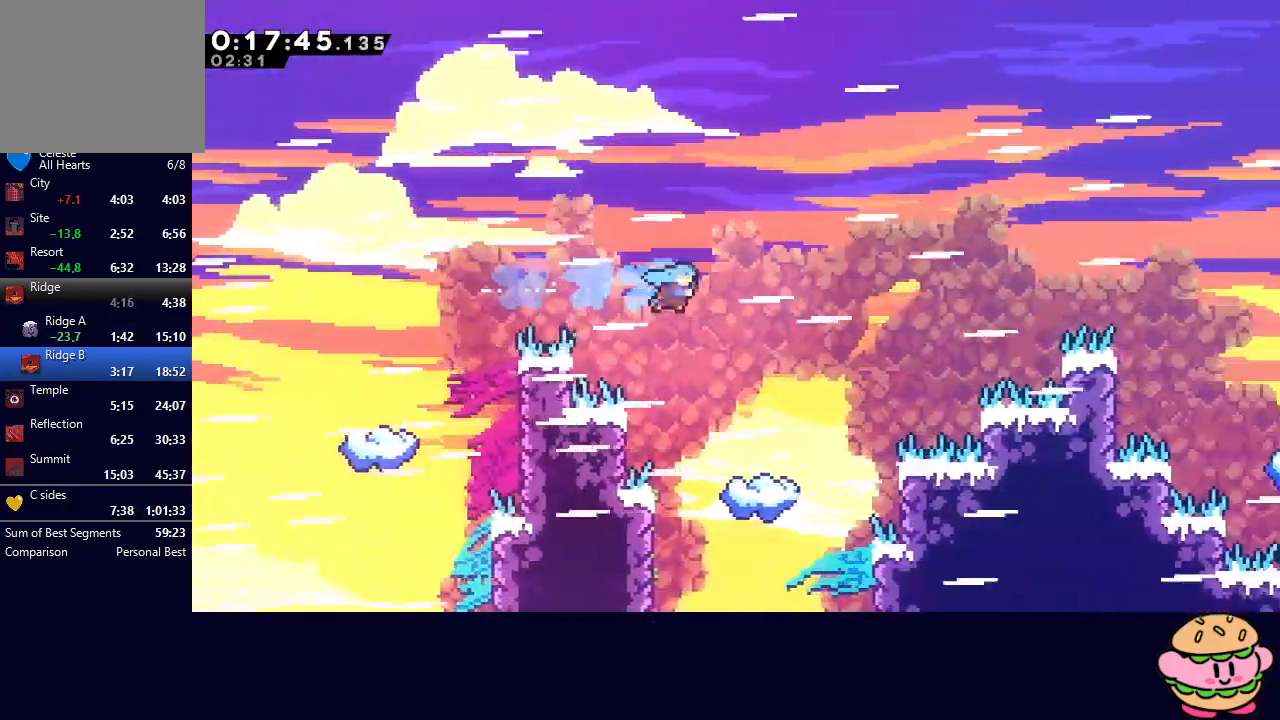
{"buttons": [], "left_stick": "center", "right_stick": "center", "events": [[300, "DPAD_RIGHT", "up"]]}